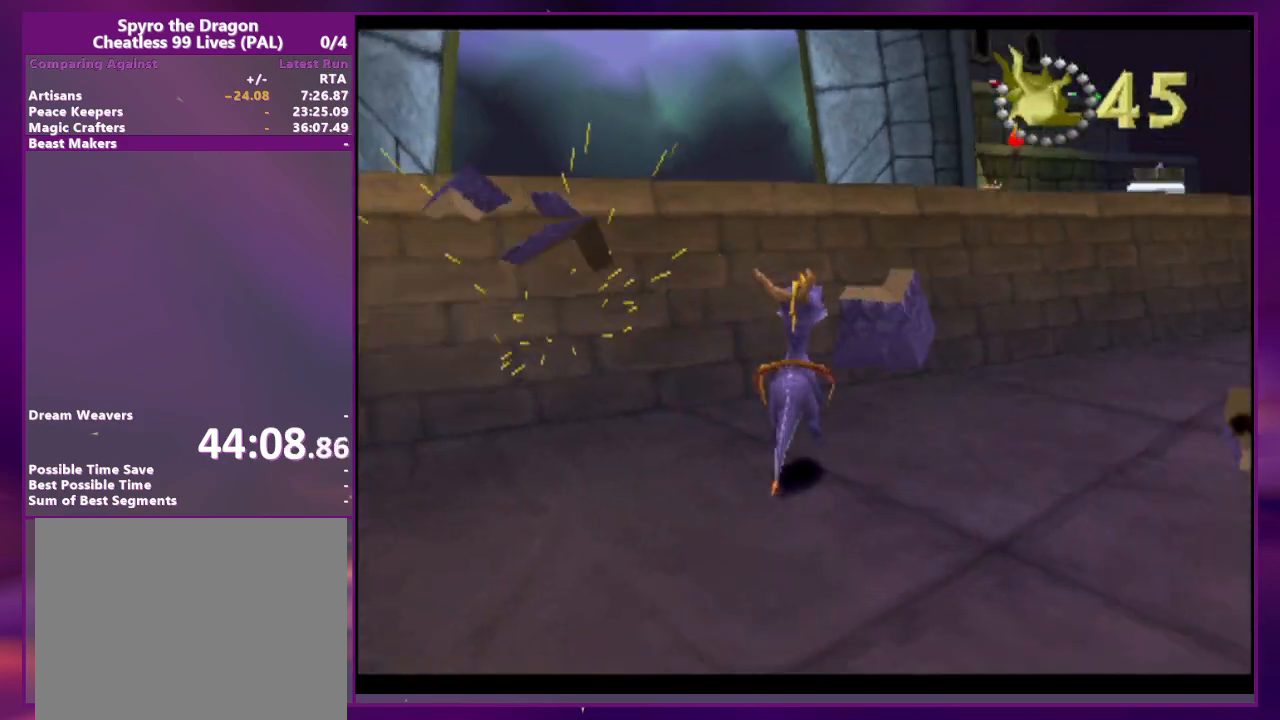
Gameplay with a controller (PlayStation layout); each line is a JSON object with the inputs held at the frame after it. "events" lists button and stick changes between this image and that frame as [ms after this image, input, new state], when the widget could be followed in between. Not read: DPAD_LEFT L3 R3 SQUARE left_stick right_stick.
{"buttons": ["CROSS", "DPAD_UP"], "events": [[67, "CROSS", "up"], [133, "DPAD_RIGHT", "down"], [133, "L2", "down"], [200, "DPAD_UP", "down"], [267, "DPAD_RIGHT", "up"], [300, "CROSS", "down"], [300, "L2", "up"]]}
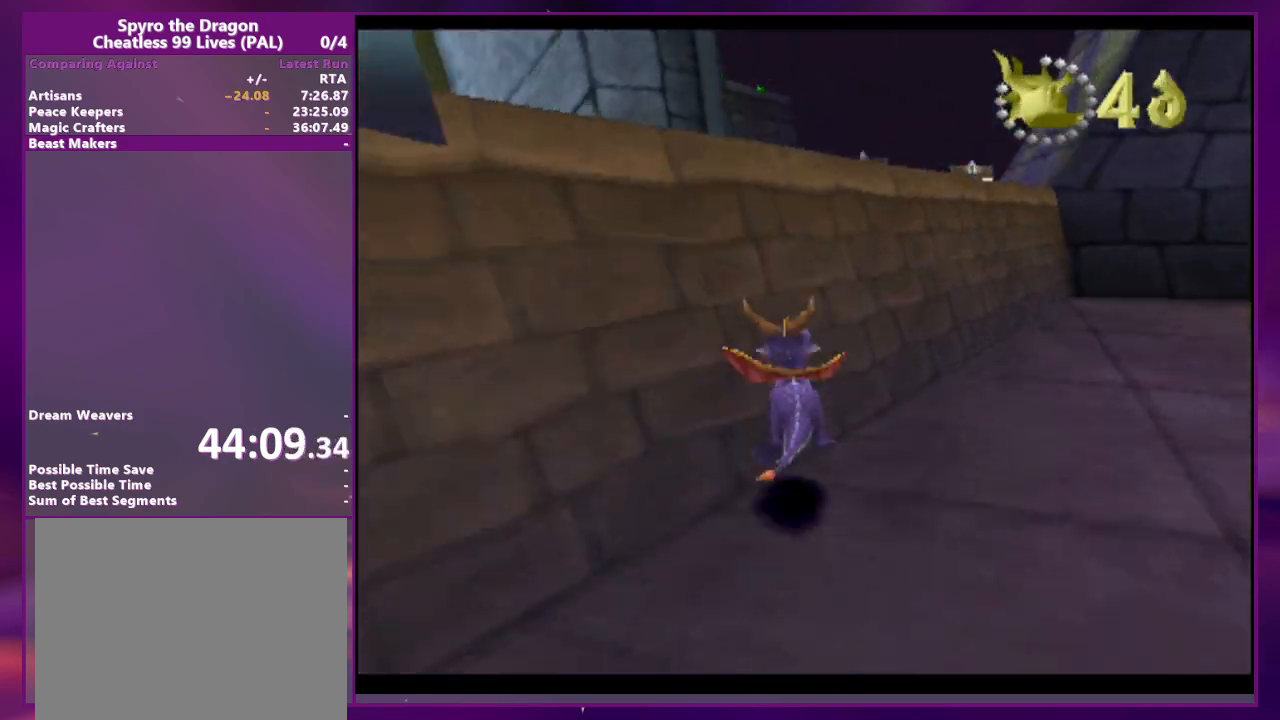
{"buttons": [], "events": [[267, "CROSS", "up"], [333, "DPAD_RIGHT", "down"], [367, "DPAD_UP", "up"], [400, "DPAD_RIGHT", "up"]]}
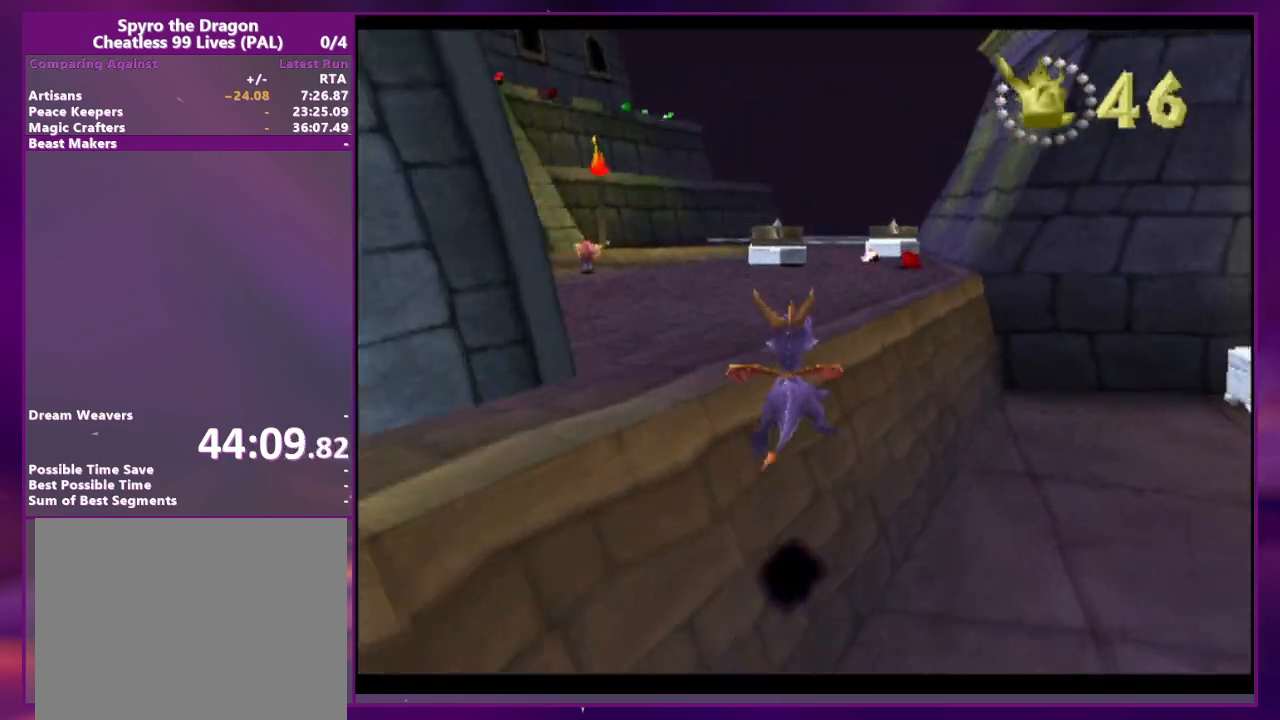
{"buttons": [], "events": [[333, "CIRCLE", "down"], [400, "CIRCLE", "up"]]}
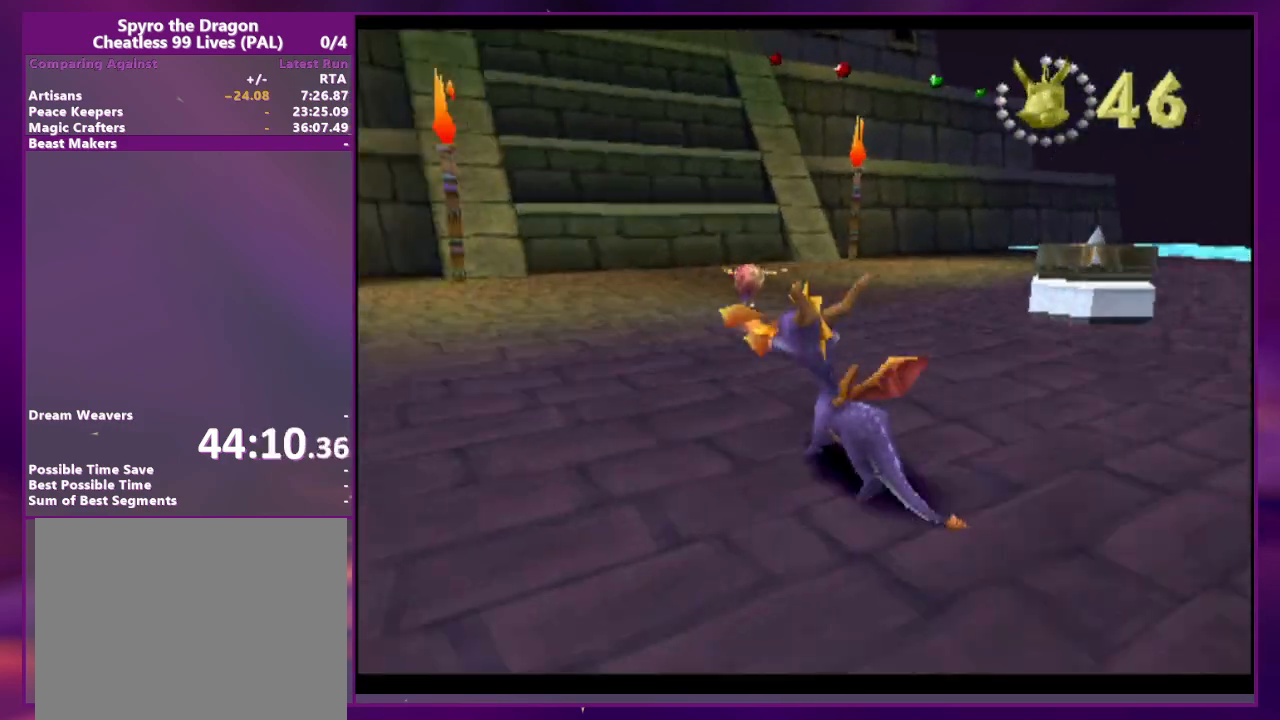
{"buttons": ["DPAD_DOWN"], "events": [[33, "DPAD_RIGHT", "down"], [200, "DPAD_RIGHT", "up"], [267, "CROSS", "down"], [367, "CROSS", "up"], [400, "DPAD_DOWN", "down"]]}
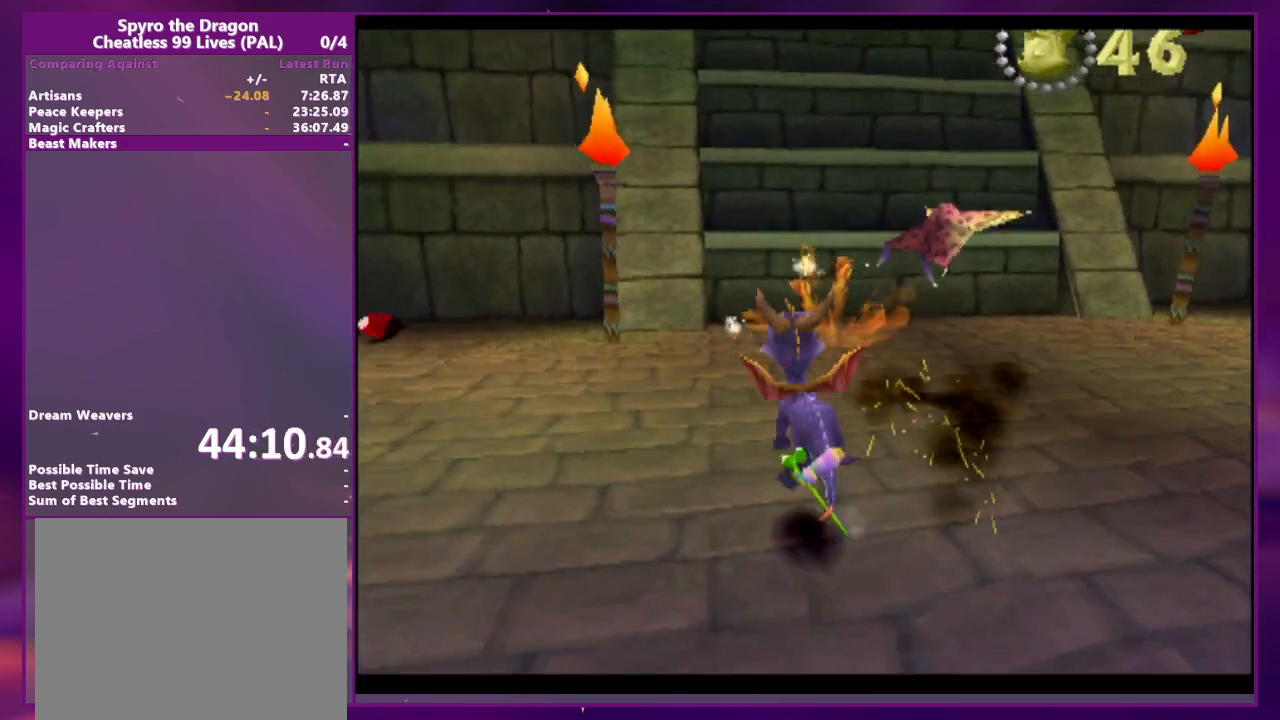
{"buttons": ["R2"], "events": [[200, "R2", "down"], [367, "DPAD_DOWN", "up"]]}
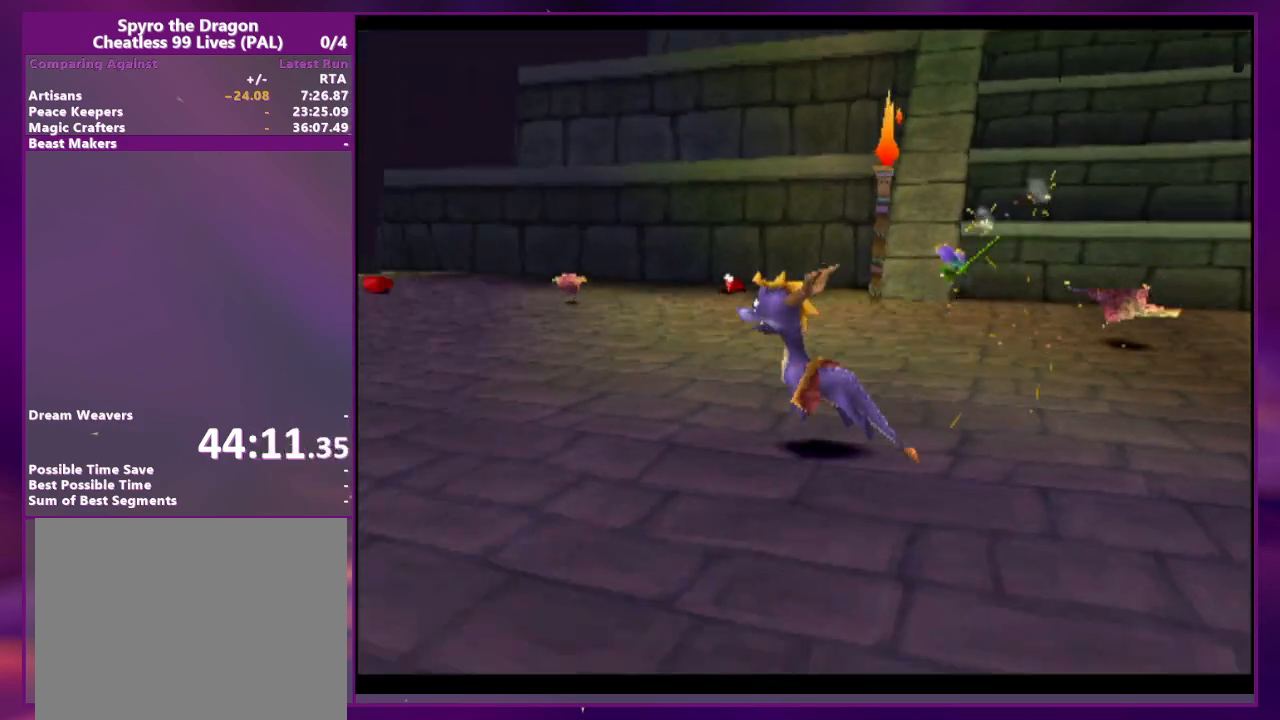
{"buttons": []}
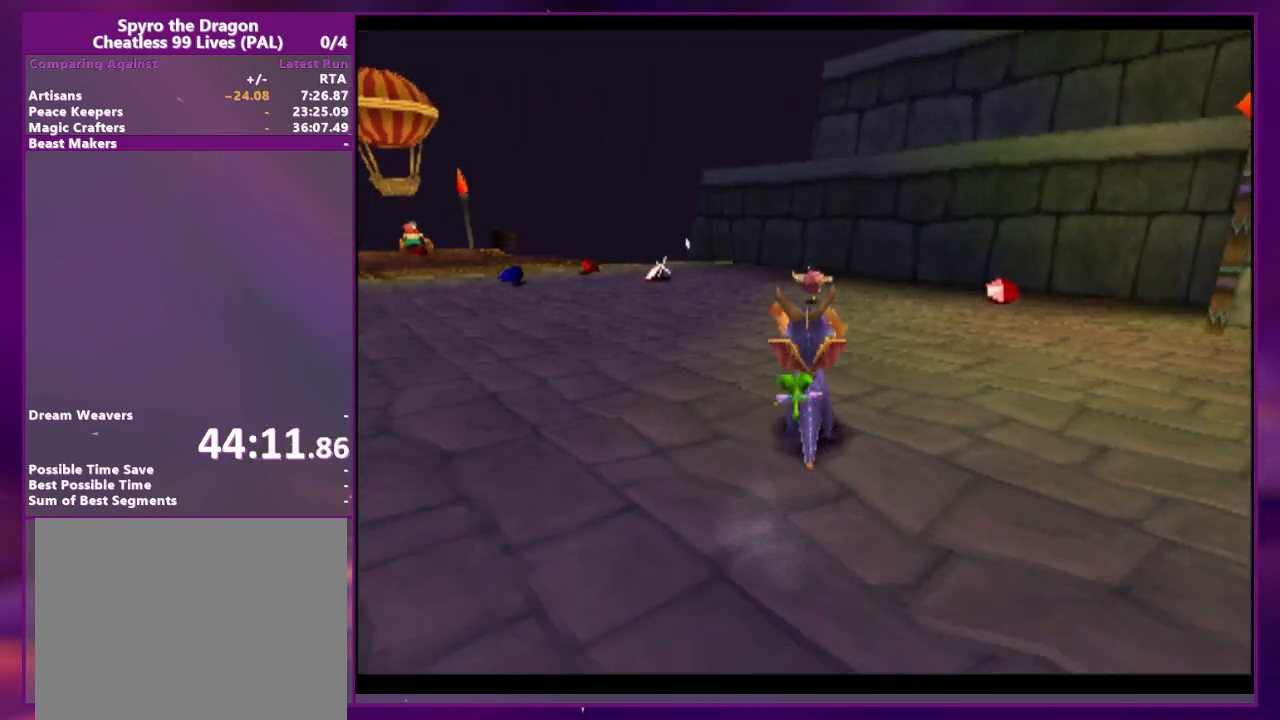
{"buttons": ["CROSS", "L2", "DPAD_RIGHT"], "events": [[333, "DPAD_RIGHT", "down"], [333, "DPAD_UP", "down"], [367, "L2", "down"], [467, "CROSS", "down"], [500, "DPAD_UP", "up"]]}
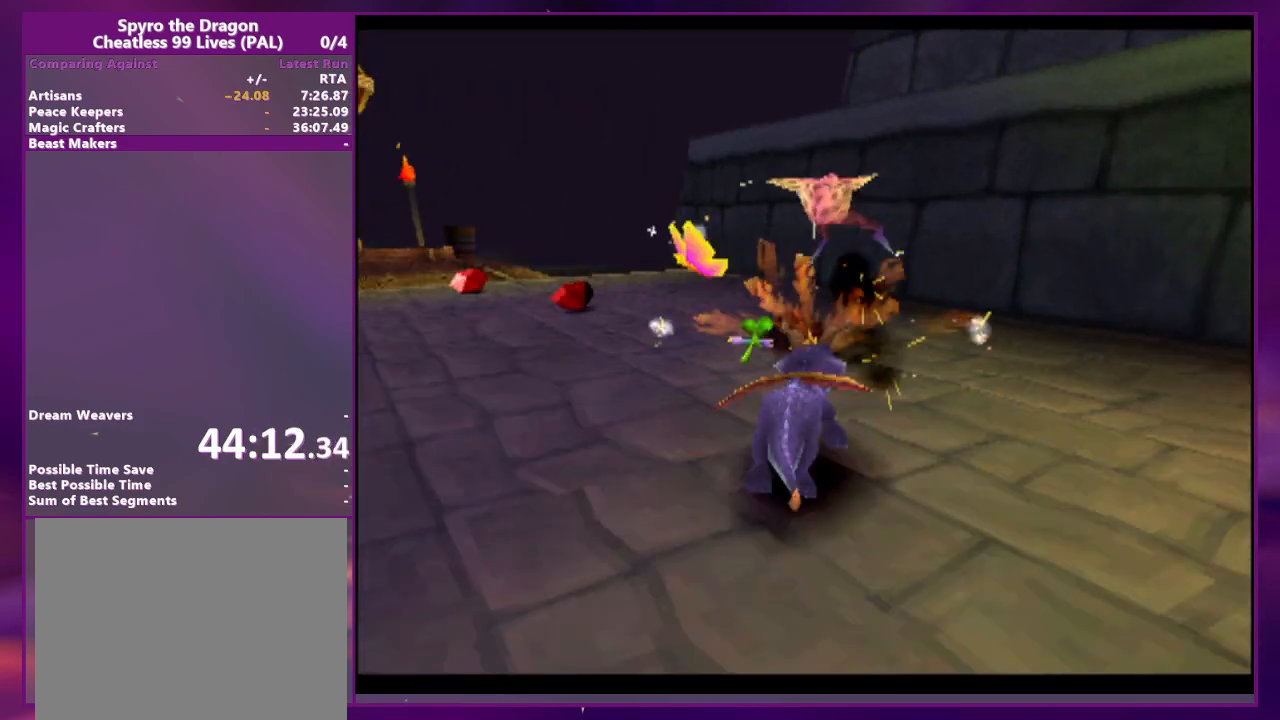
{"buttons": ["L2", "DPAD_DOWN", "DPAD_RIGHT"], "events": [[67, "CROSS", "up"], [67, "DPAD_DOWN", "down"], [367, "DPAD_RIGHT", "up"], [467, "DPAD_RIGHT", "down"]]}
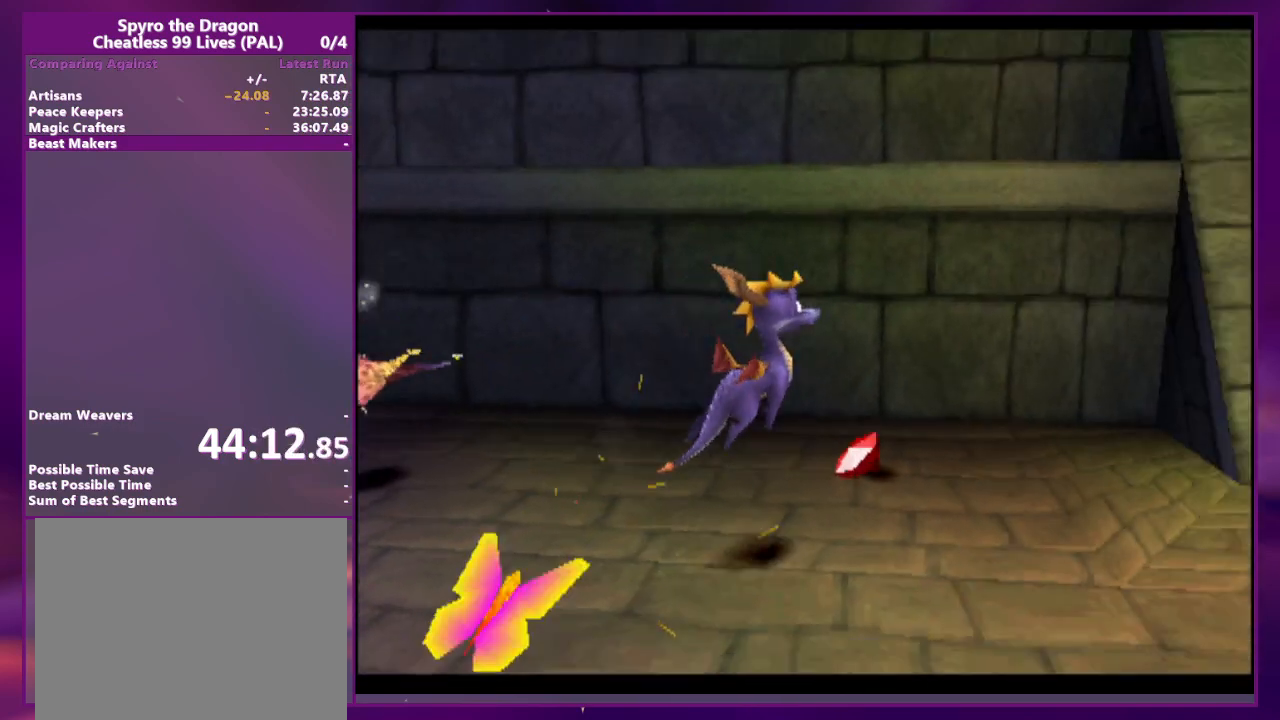
{"buttons": ["CROSS"], "events": [[200, "DPAD_DOWN", "up"], [233, "DPAD_RIGHT", "up"], [267, "CROSS", "down"], [267, "L2", "up"]]}
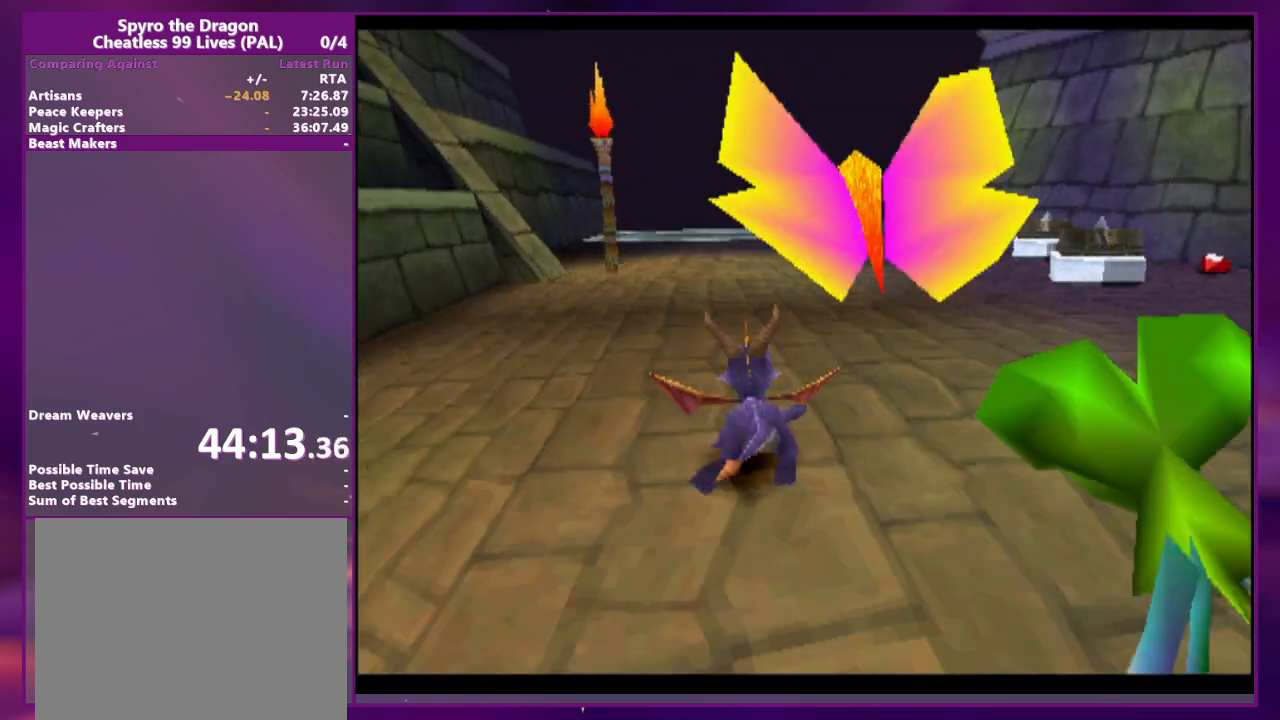
{"buttons": [], "events": [[167, "CROSS", "up"], [367, "DPAD_RIGHT", "down"], [500, "DPAD_RIGHT", "up"]]}
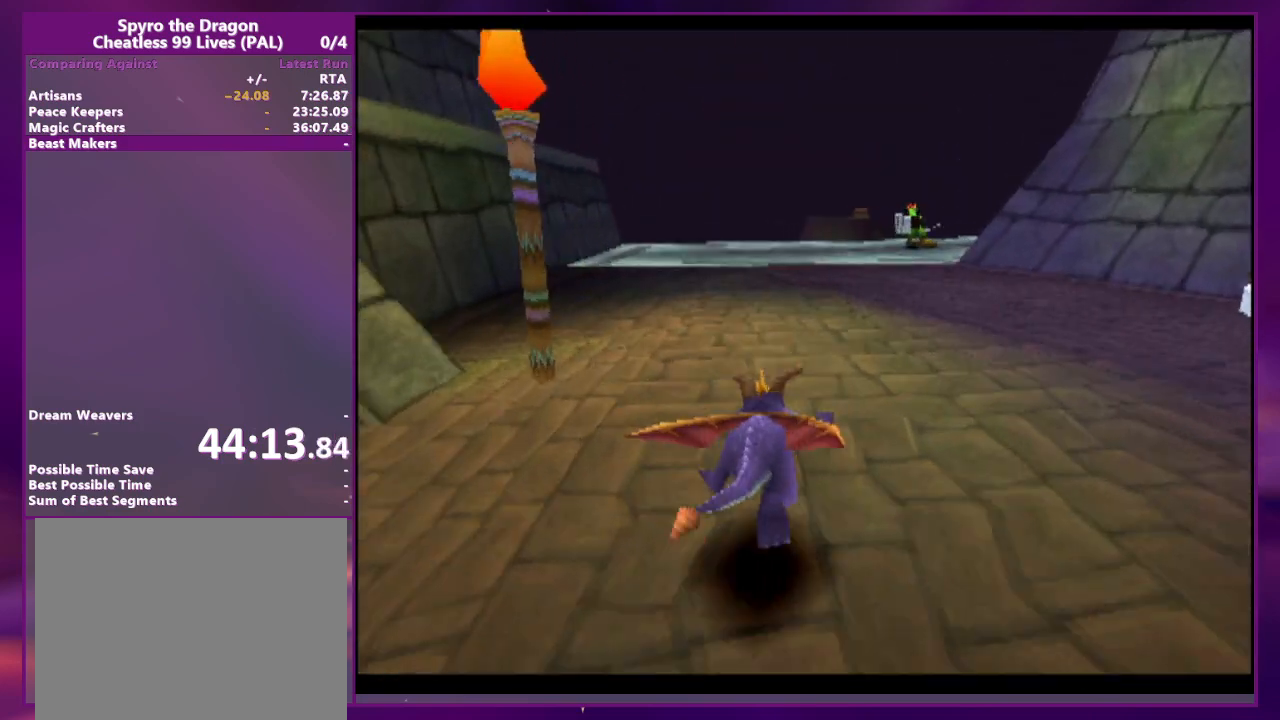
{"buttons": [], "events": [[333, "DPAD_RIGHT", "down"], [367, "DPAD_RIGHT", "up"]]}
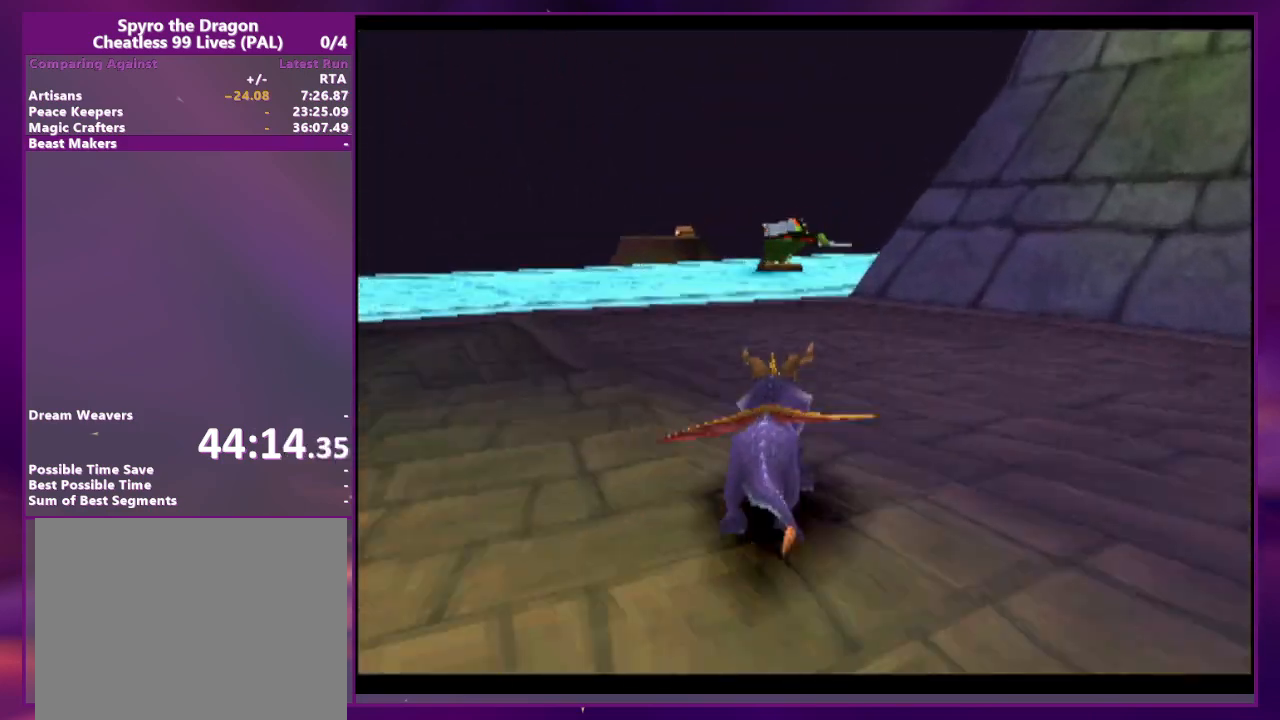
{"buttons": [], "events": [[67, "CROSS", "down"], [167, "CROSS", "up"], [200, "DPAD_DOWN", "down"], [200, "DPAD_RIGHT", "down"], [333, "DPAD_RIGHT", "up"], [367, "DPAD_DOWN", "up"], [433, "DPAD_UP", "down"], [500, "DPAD_UP", "up"]]}
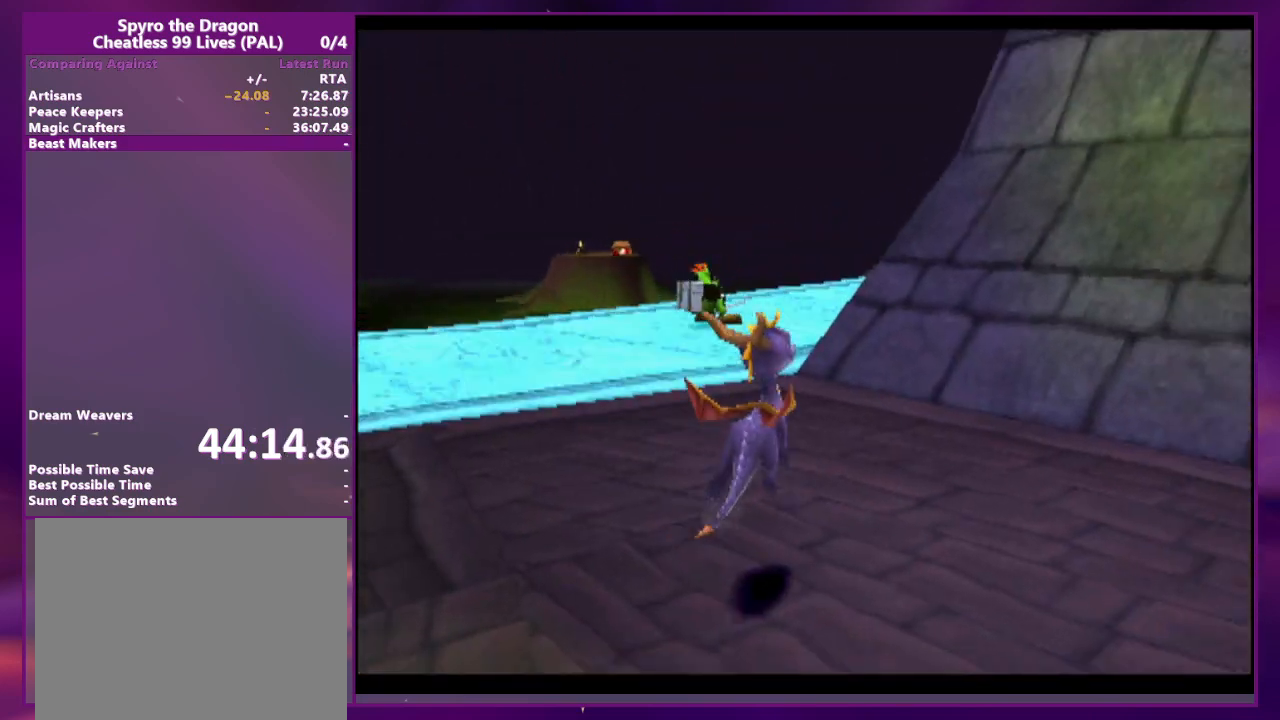
{"buttons": ["DPAD_UP"], "events": [[33, "DPAD_UP", "down"], [67, "DPAD_UP", "up"], [200, "R2", "down"], [267, "DPAD_UP", "down"], [400, "DPAD_UP", "up"], [400, "R2", "up"], [500, "DPAD_UP", "down"]]}
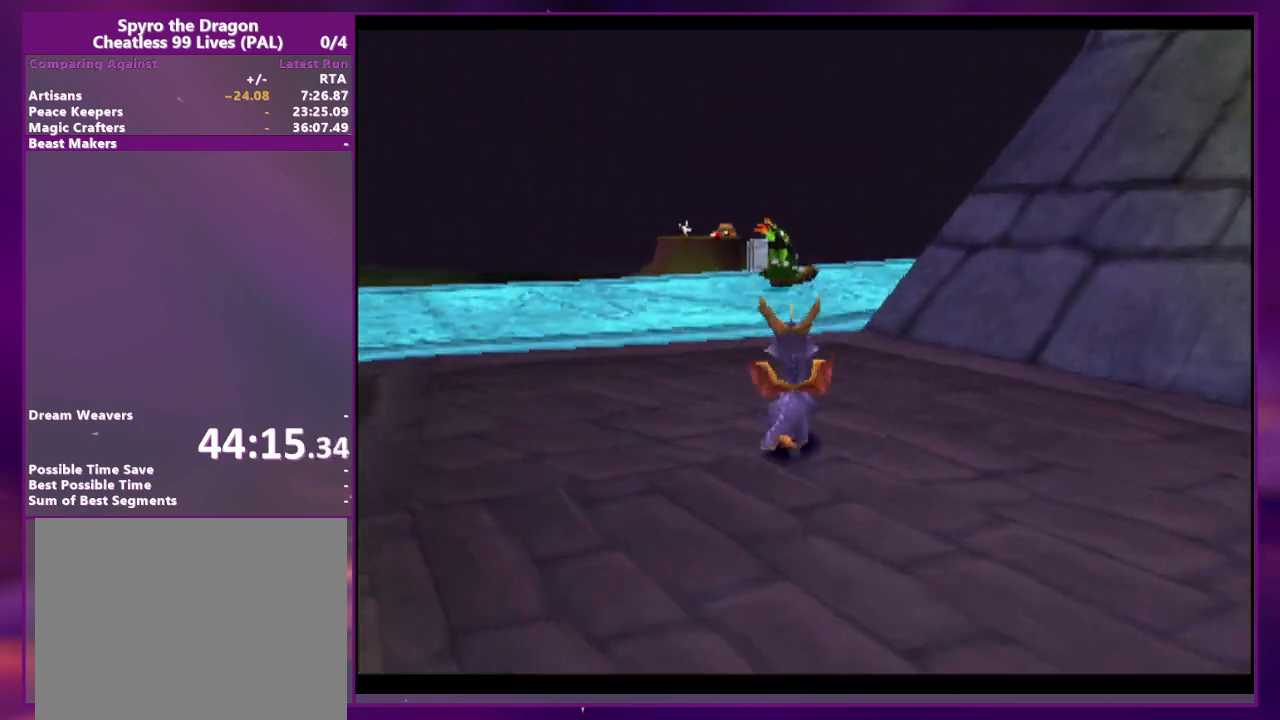
{"buttons": ["CROSS"], "events": [[133, "DPAD_UP", "up"], [300, "DPAD_UP", "down"], [400, "DPAD_UP", "up"], [500, "CROSS", "down"]]}
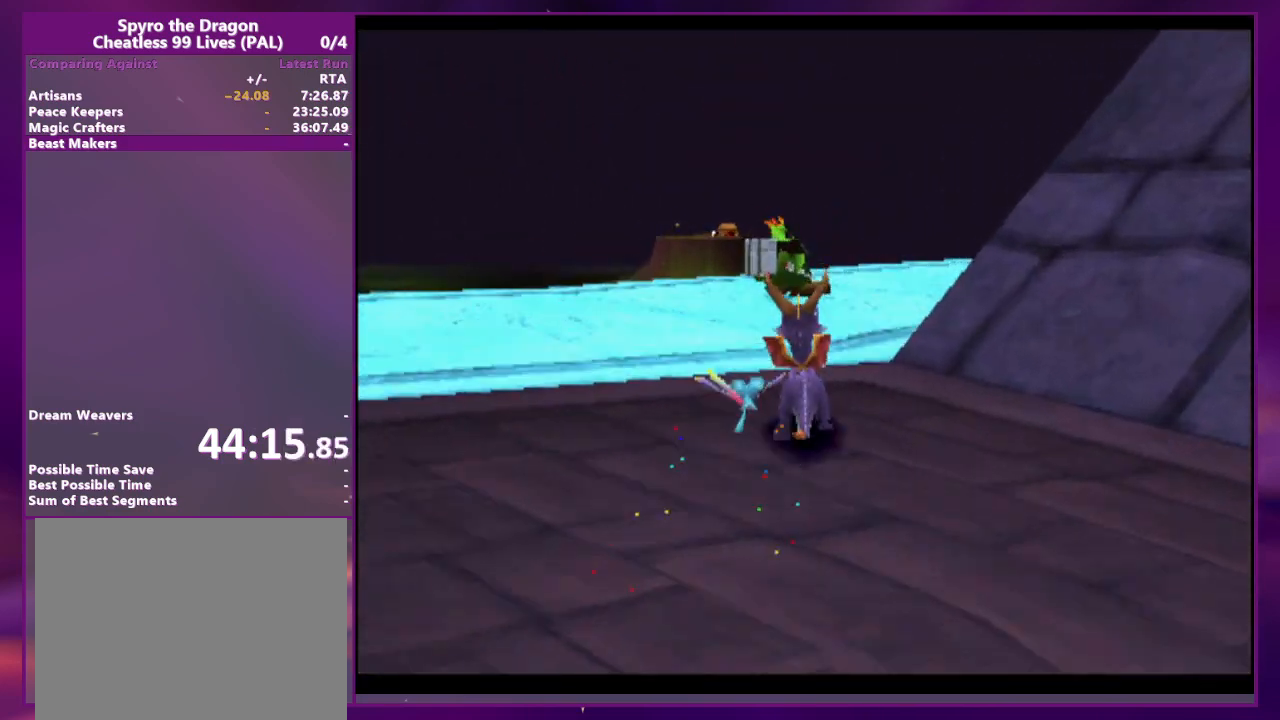
{"buttons": [], "events": [[33, "DPAD_UP", "down"], [167, "CROSS", "up"], [300, "DPAD_UP", "up"]]}